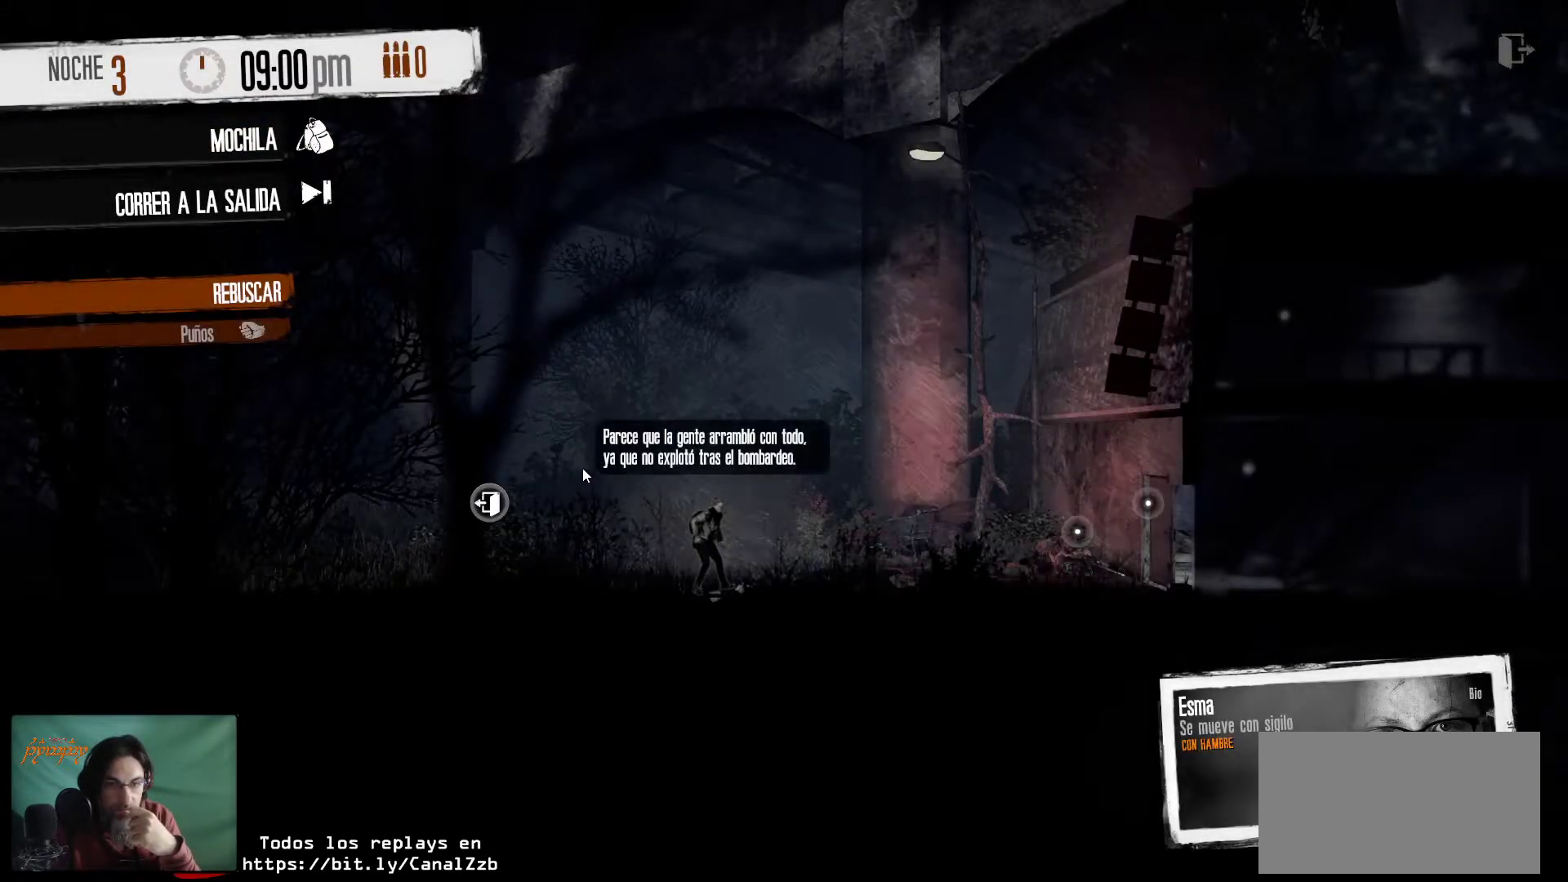
Gameplay with keyboard and mouse; each line is a JSON object with the keys and mouse buttons held at the frame after it. "events" lists presses ("down") and releases ("up") of "1", "2", "3", "4", "5", "a", "alt", "c", "caps_lock", "ctrl", "d", "e", "f", "g", "q", "r", "s", "shift", "space", "t", "tab", "v", "w", "x", "z", "mouse_left", "mouse_wheel" and "mouse_right" between this image and that frame as [ms after this image, input, new state], when the widget could be followed in between. "mouse_left", "mouse_wheel", "mouse_right" = the "left", "wheel", "right" buttons of the "mouse" list. No other keys are recorded. "wheel" means that the mouse wheel is clicked or scrolled. "mouse_move" is the direction in which the mouse moves at that frame (one of eight, or "still"), when it could be read.
{"keys": [], "mouse": [], "mouse_move": "left", "events": []}
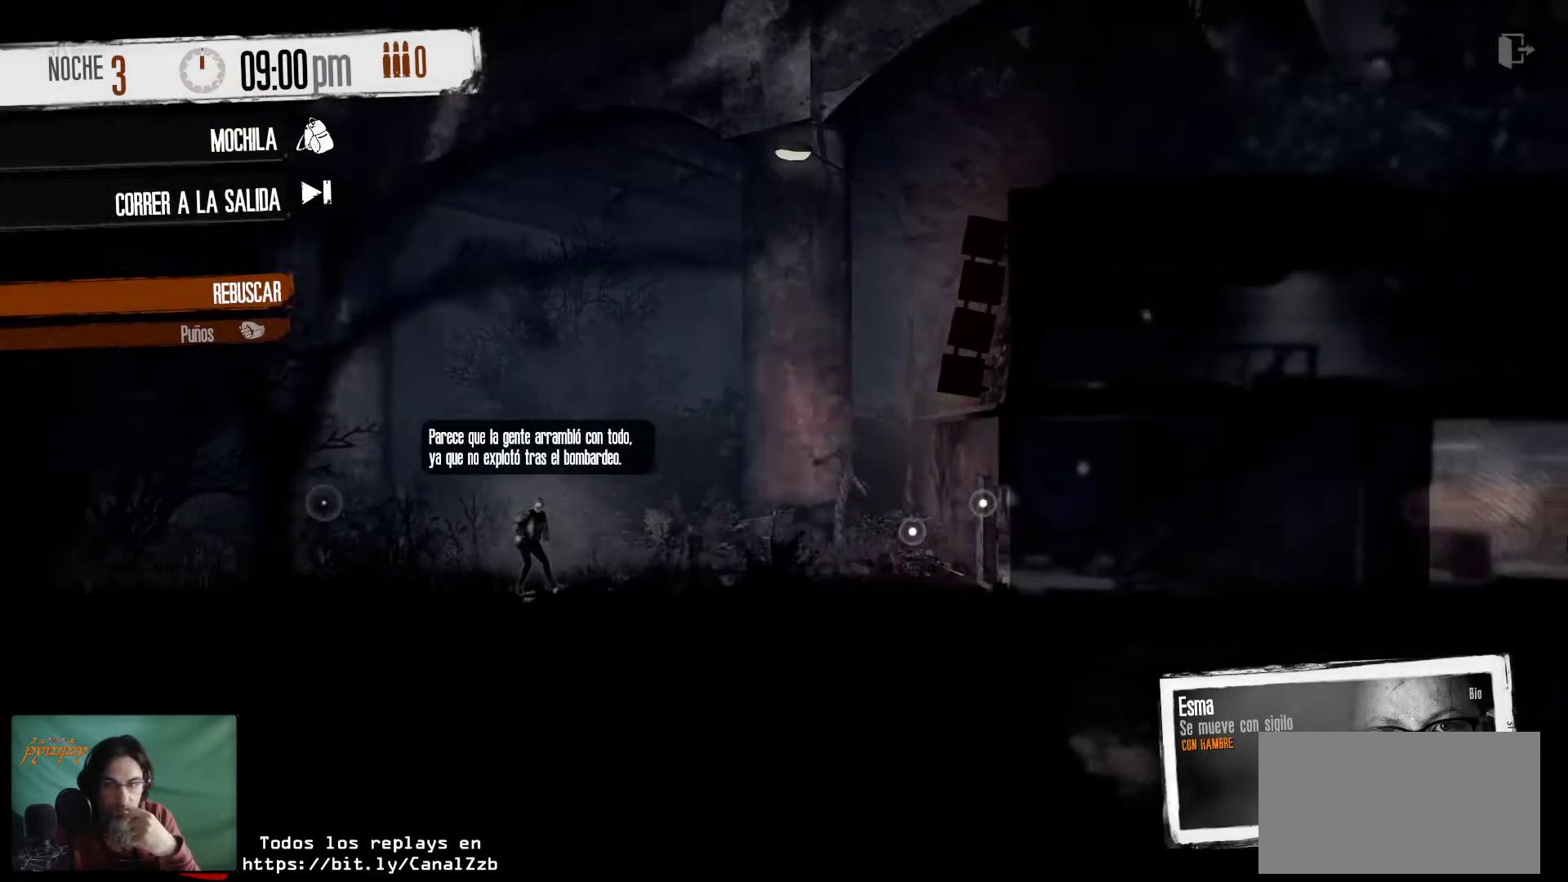
{"keys": [], "mouse": [], "mouse_move": "still", "events": []}
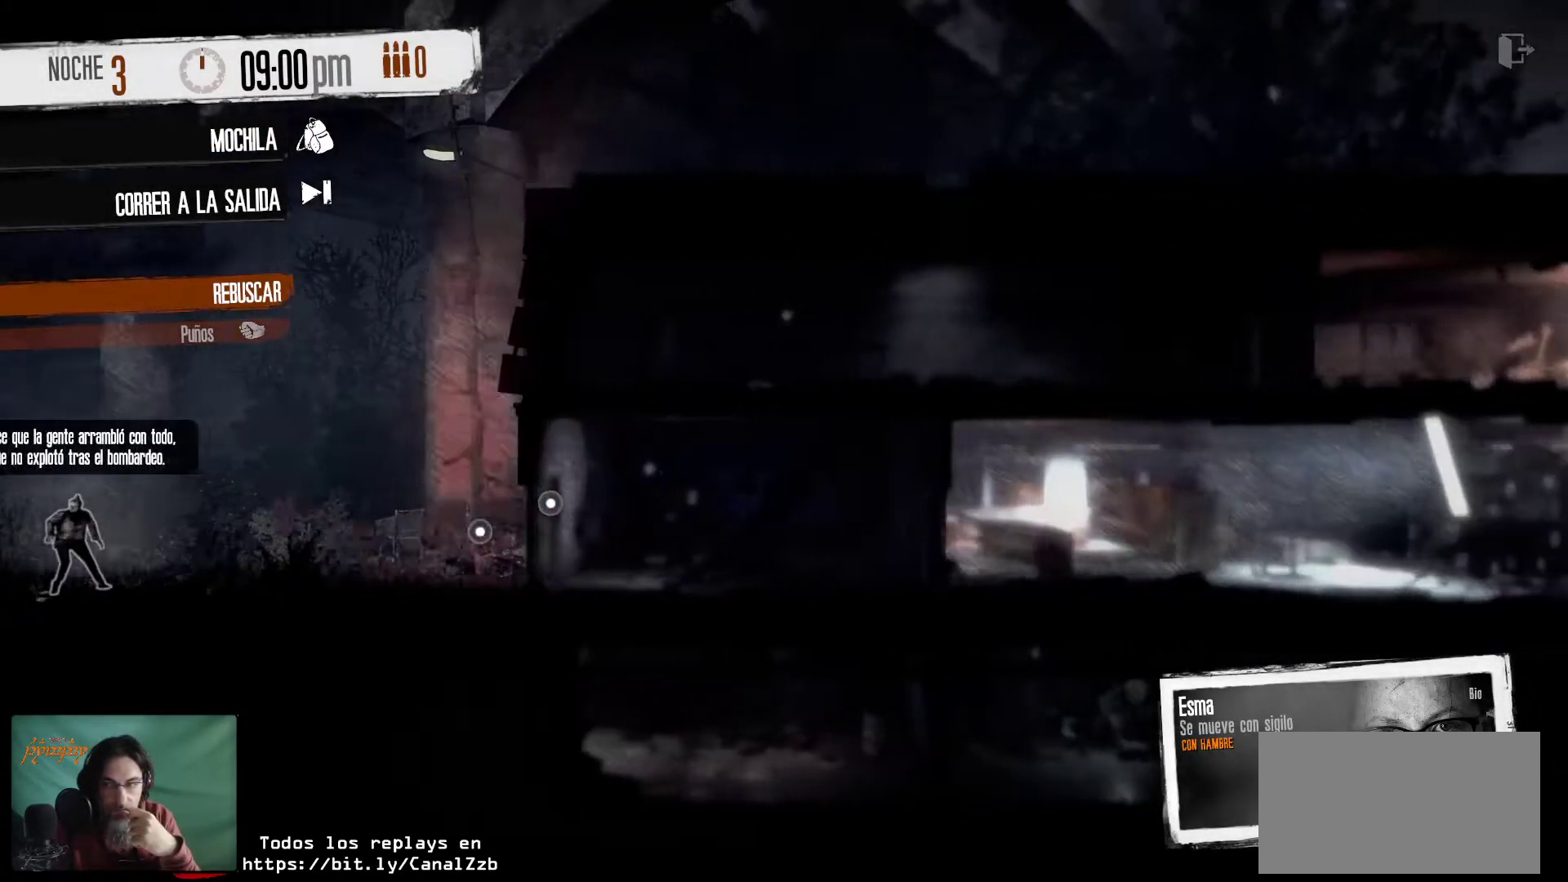
{"keys": [], "mouse": [], "mouse_move": "still", "events": []}
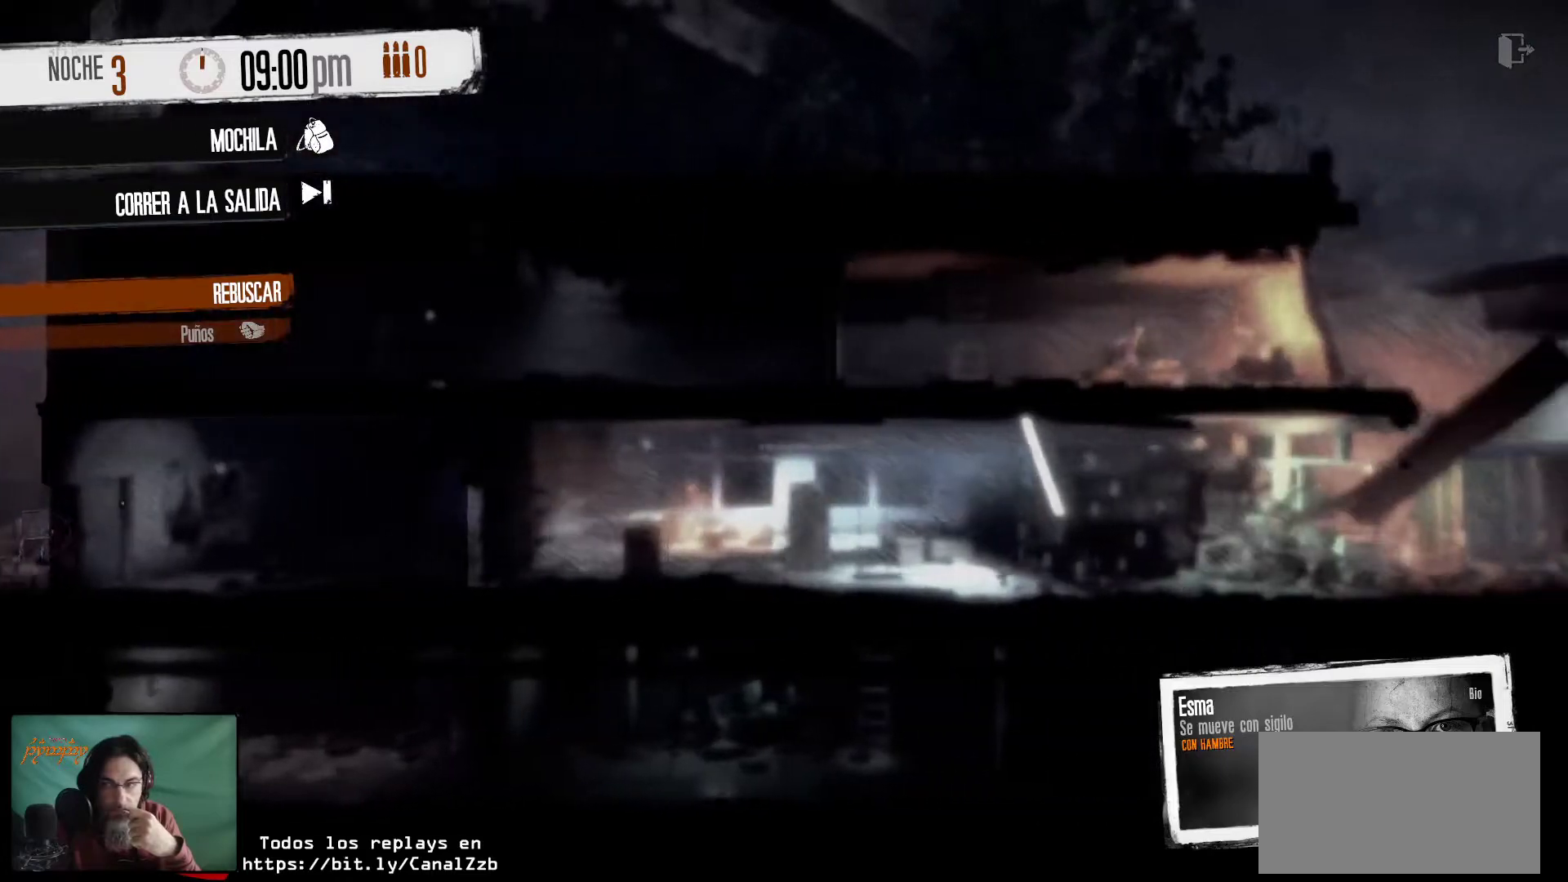
{"keys": [], "mouse": [], "mouse_move": "still", "events": []}
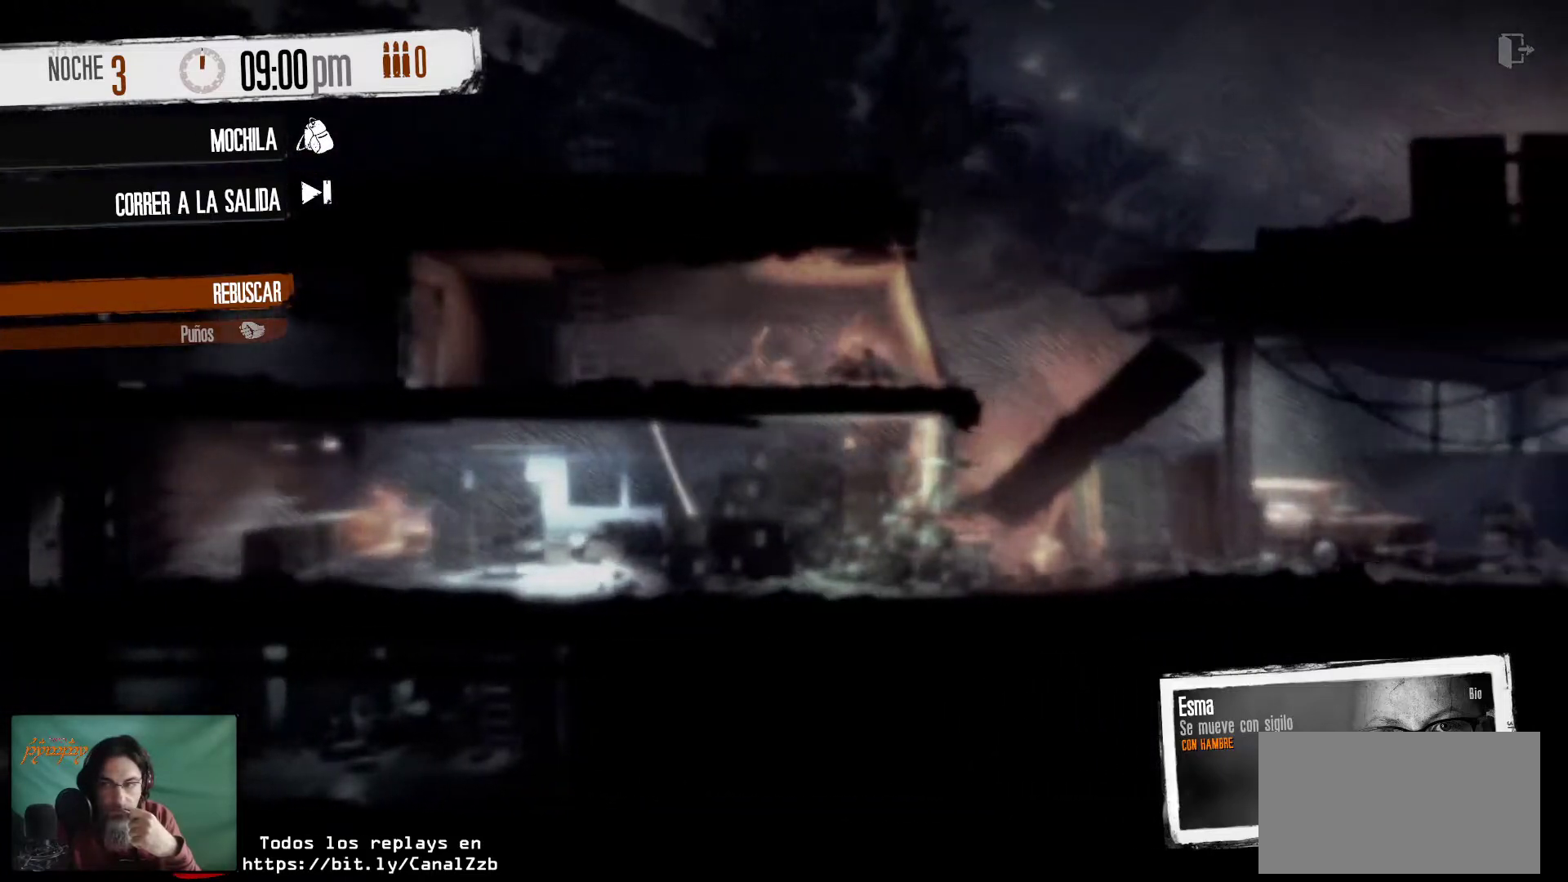
{"keys": [], "mouse": [], "mouse_move": "still", "events": []}
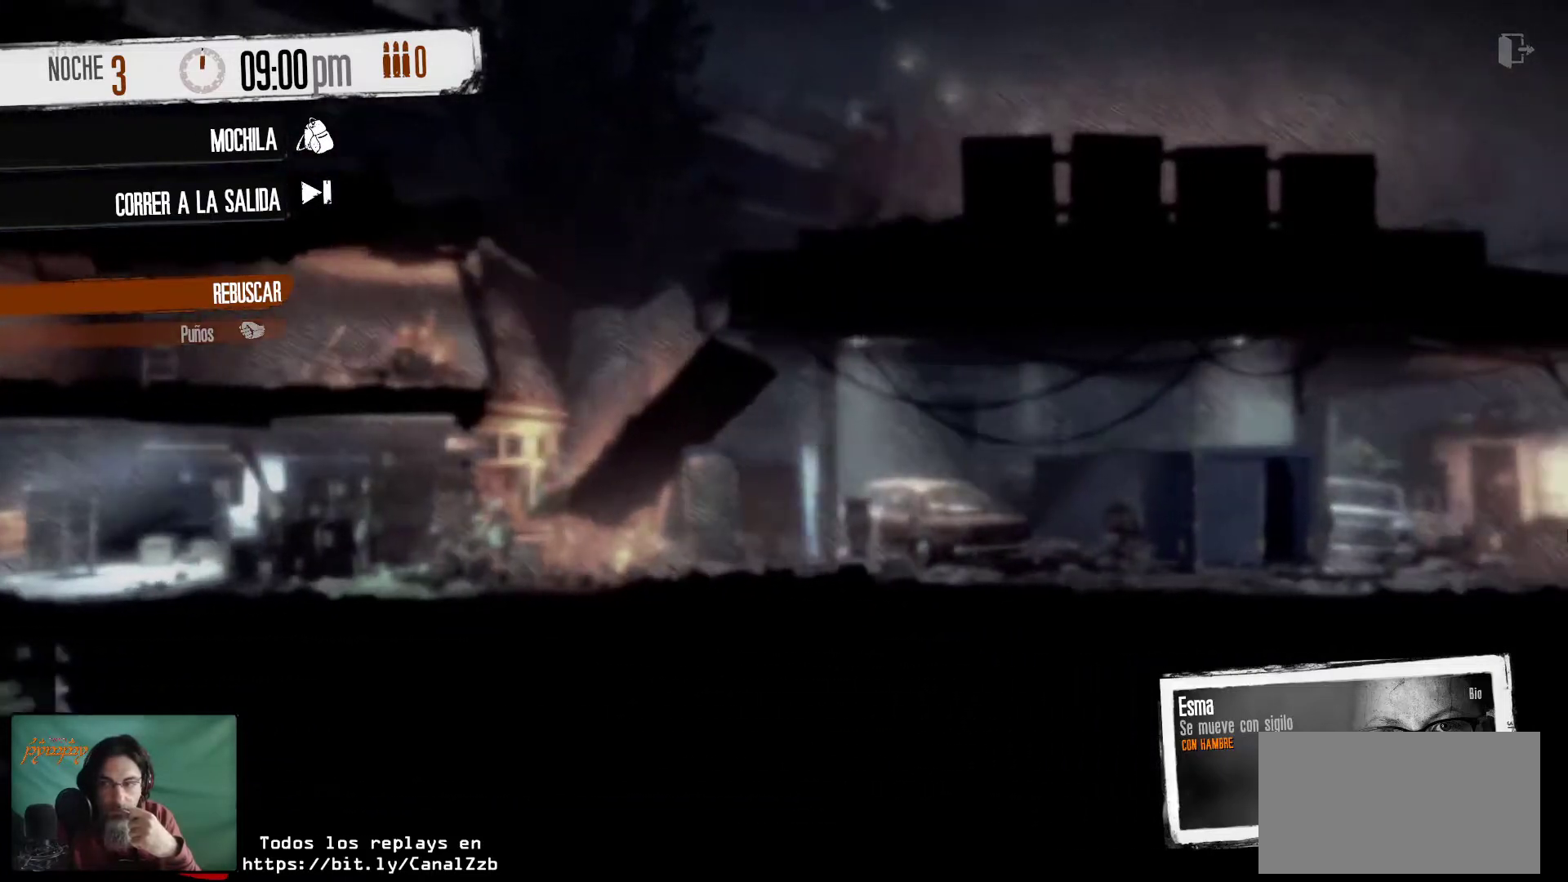
{"keys": [], "mouse": [], "mouse_move": "still", "events": []}
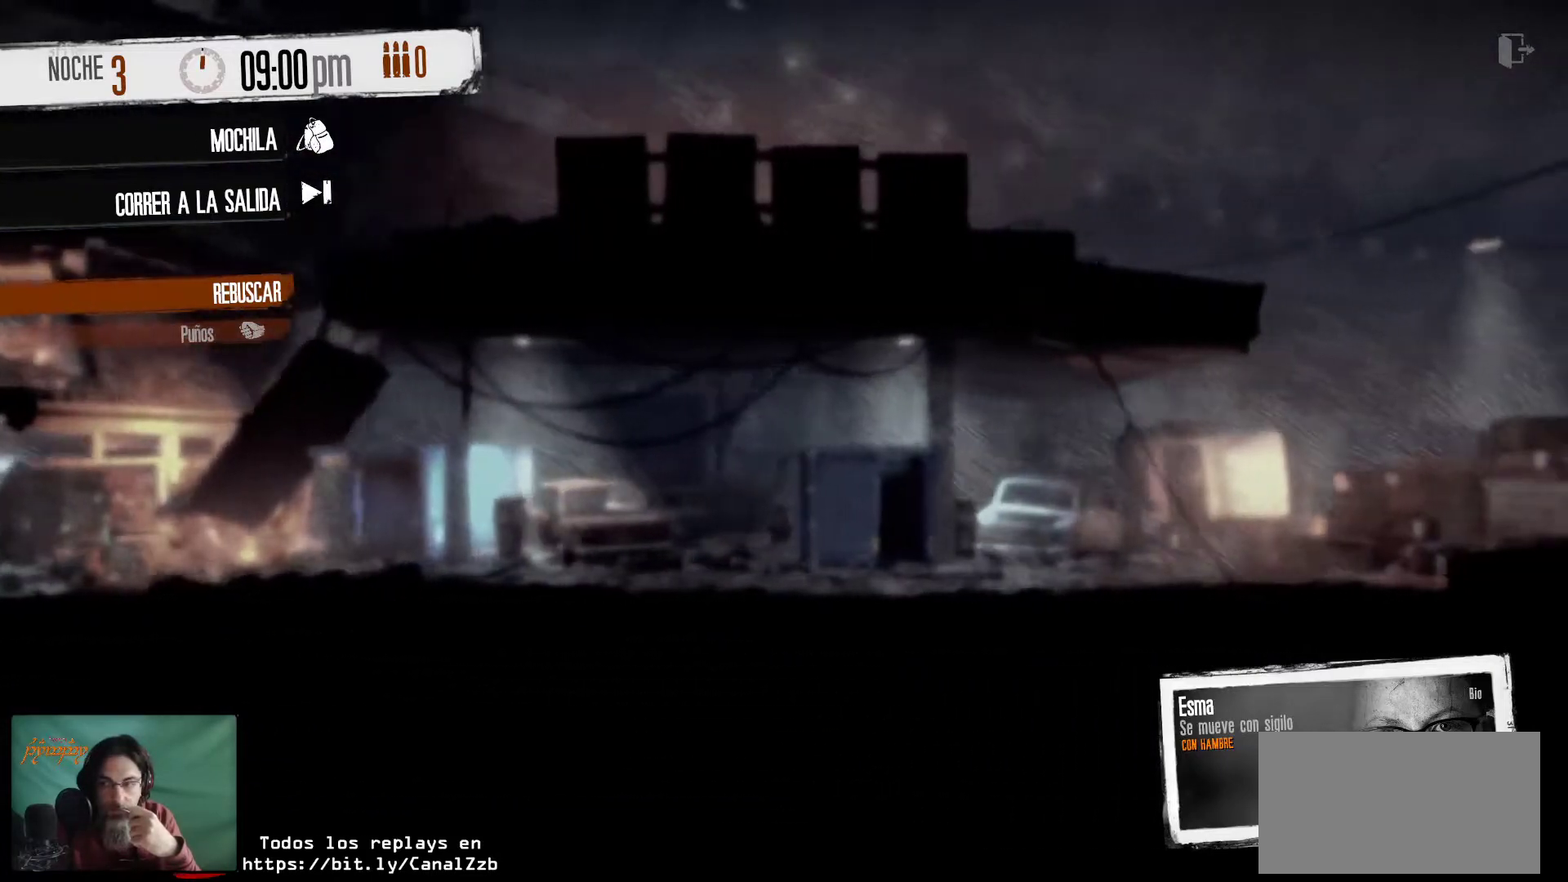
{"keys": [], "mouse": [], "mouse_move": "left", "events": []}
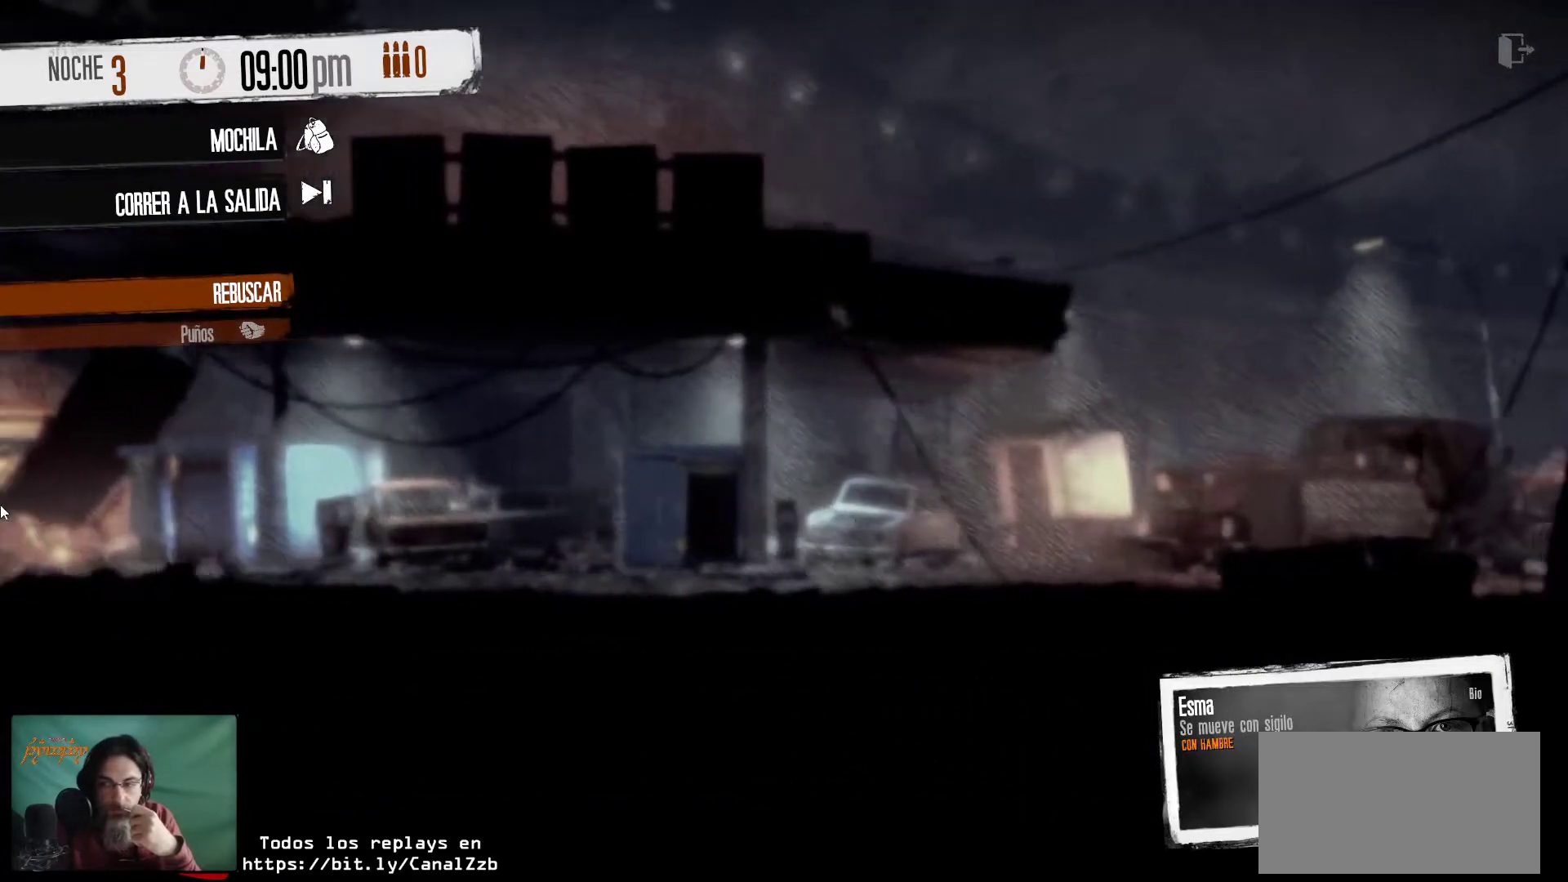
{"keys": [], "mouse": [], "mouse_move": "still", "events": []}
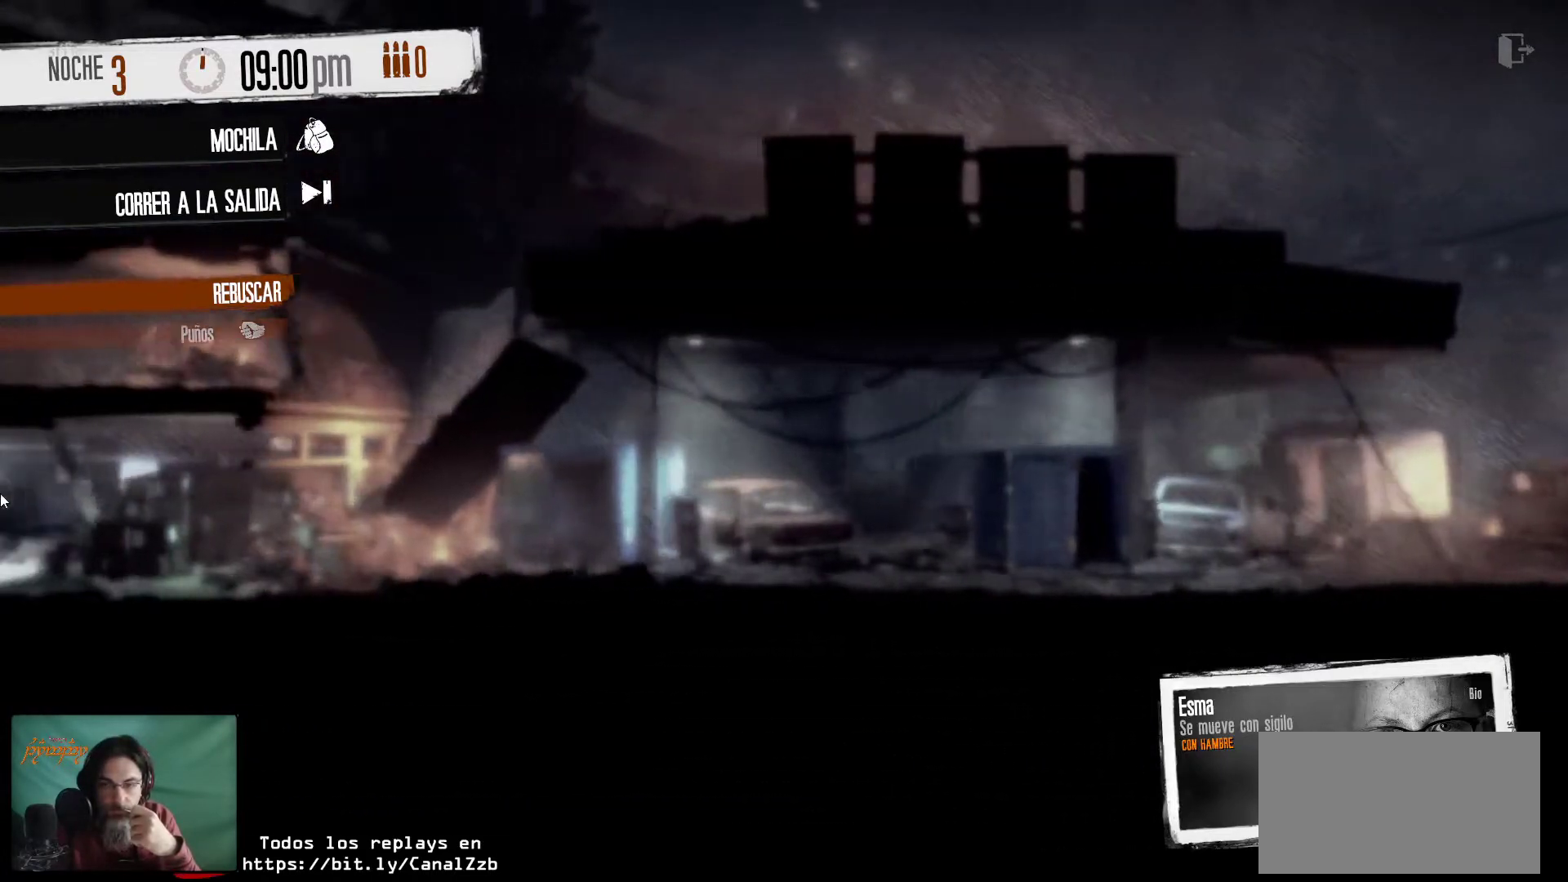
{"keys": [], "mouse": [], "mouse_move": "still", "events": []}
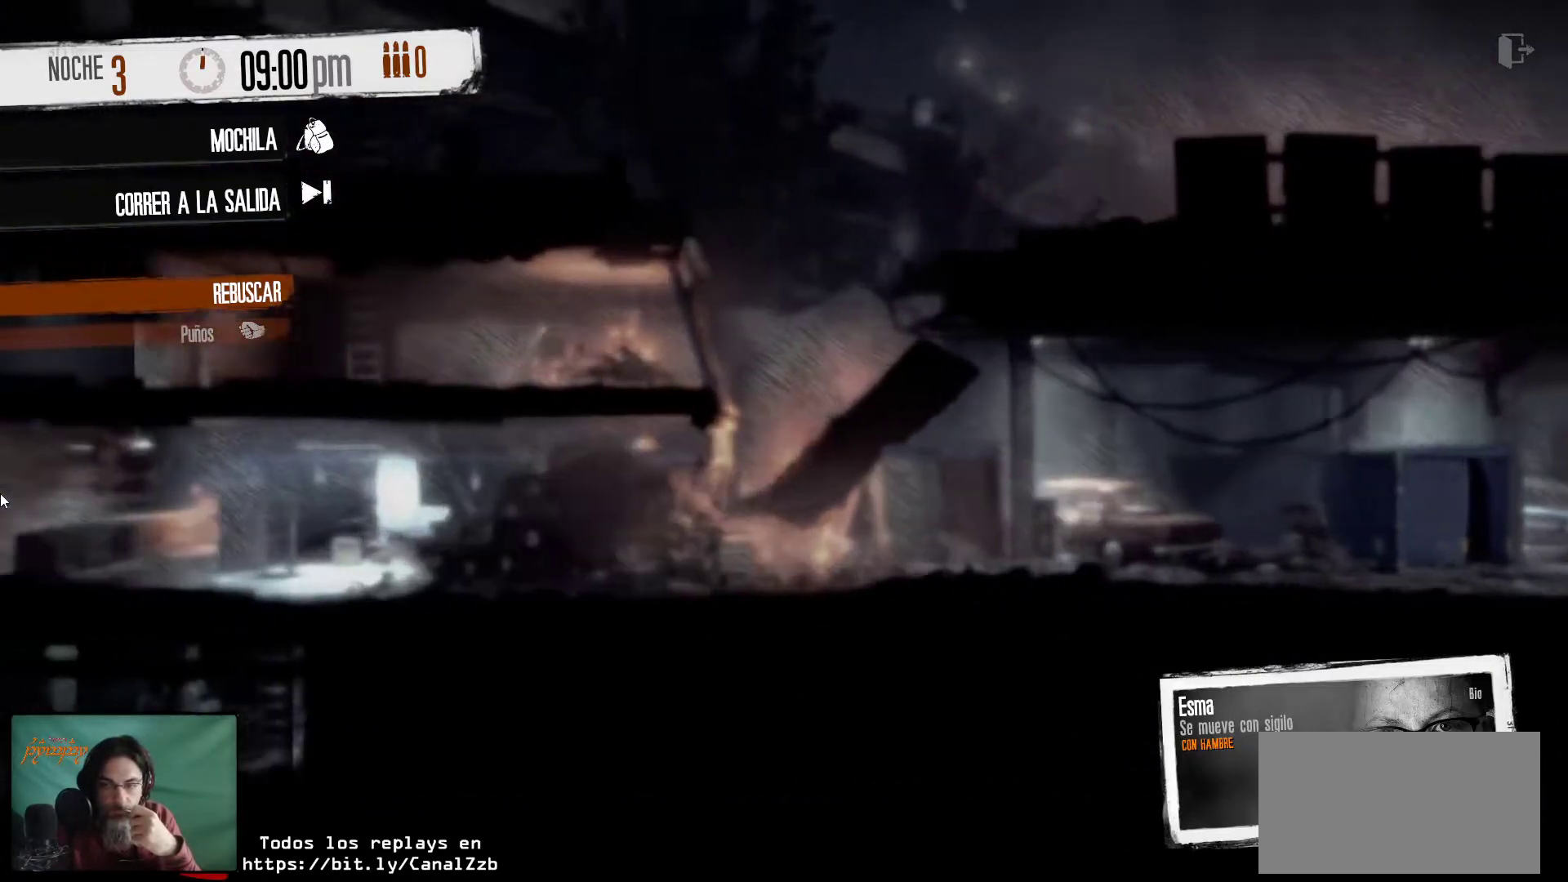
{"keys": [], "mouse": [], "mouse_move": "still", "events": []}
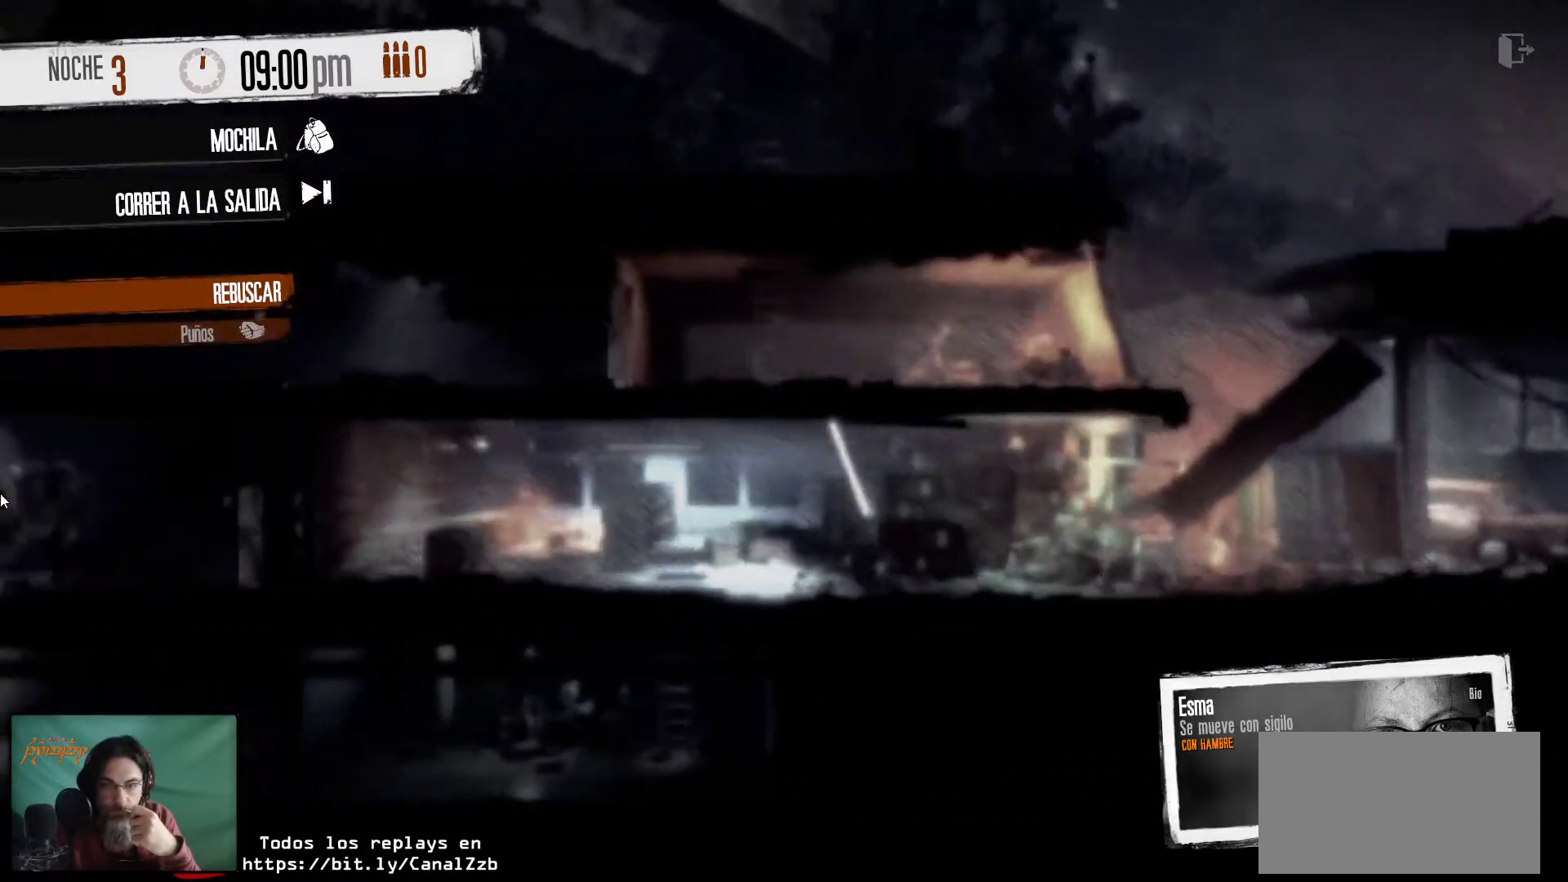
{"keys": [], "mouse": [], "mouse_move": "still", "events": []}
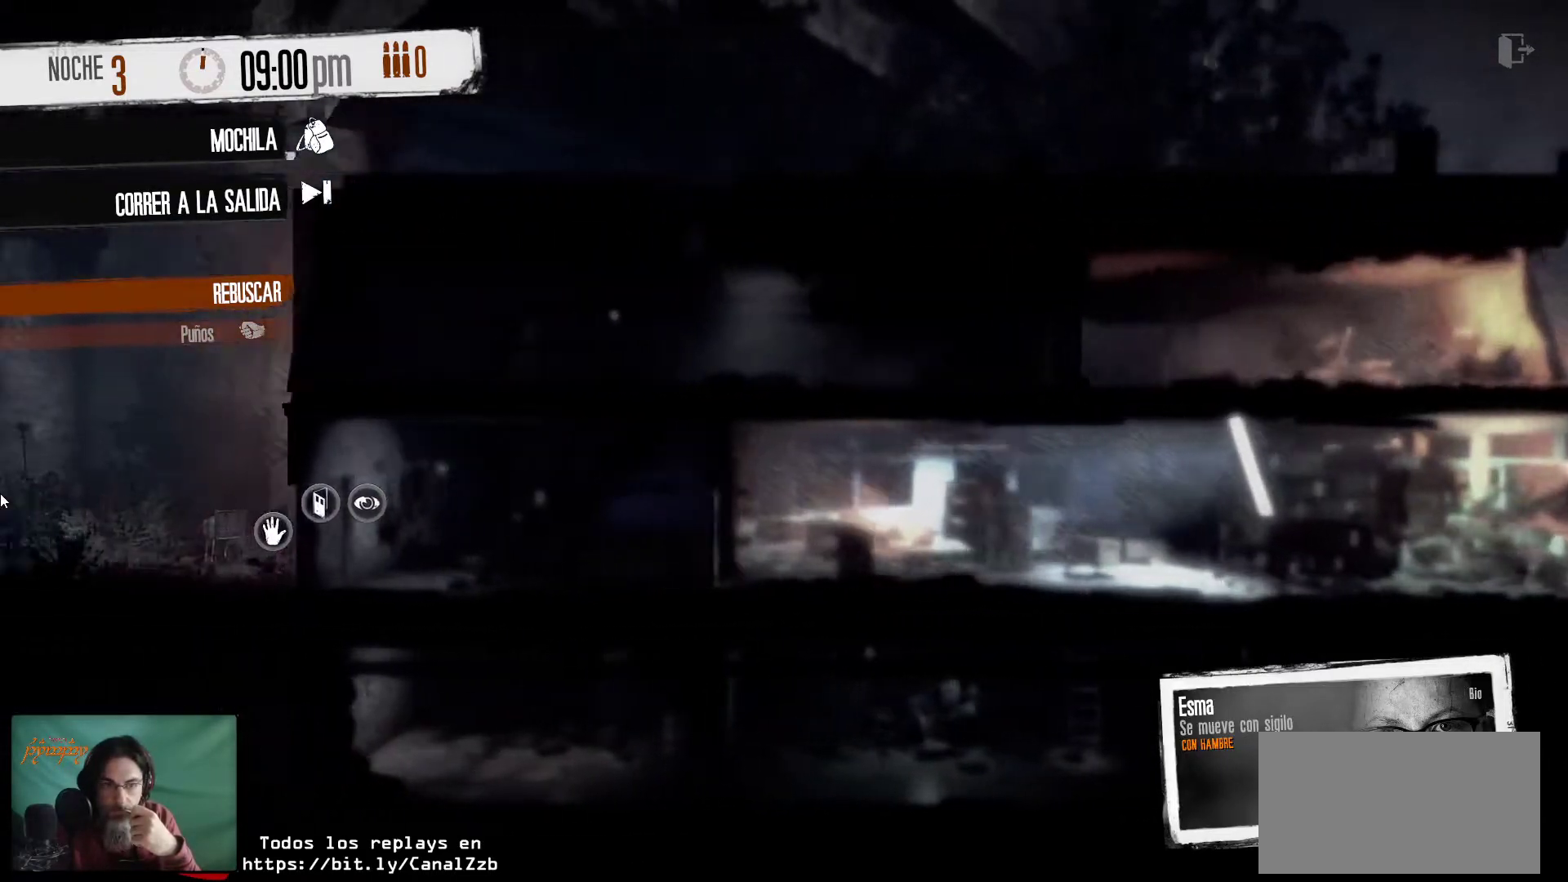
{"keys": [], "mouse": [], "mouse_move": "right", "events": []}
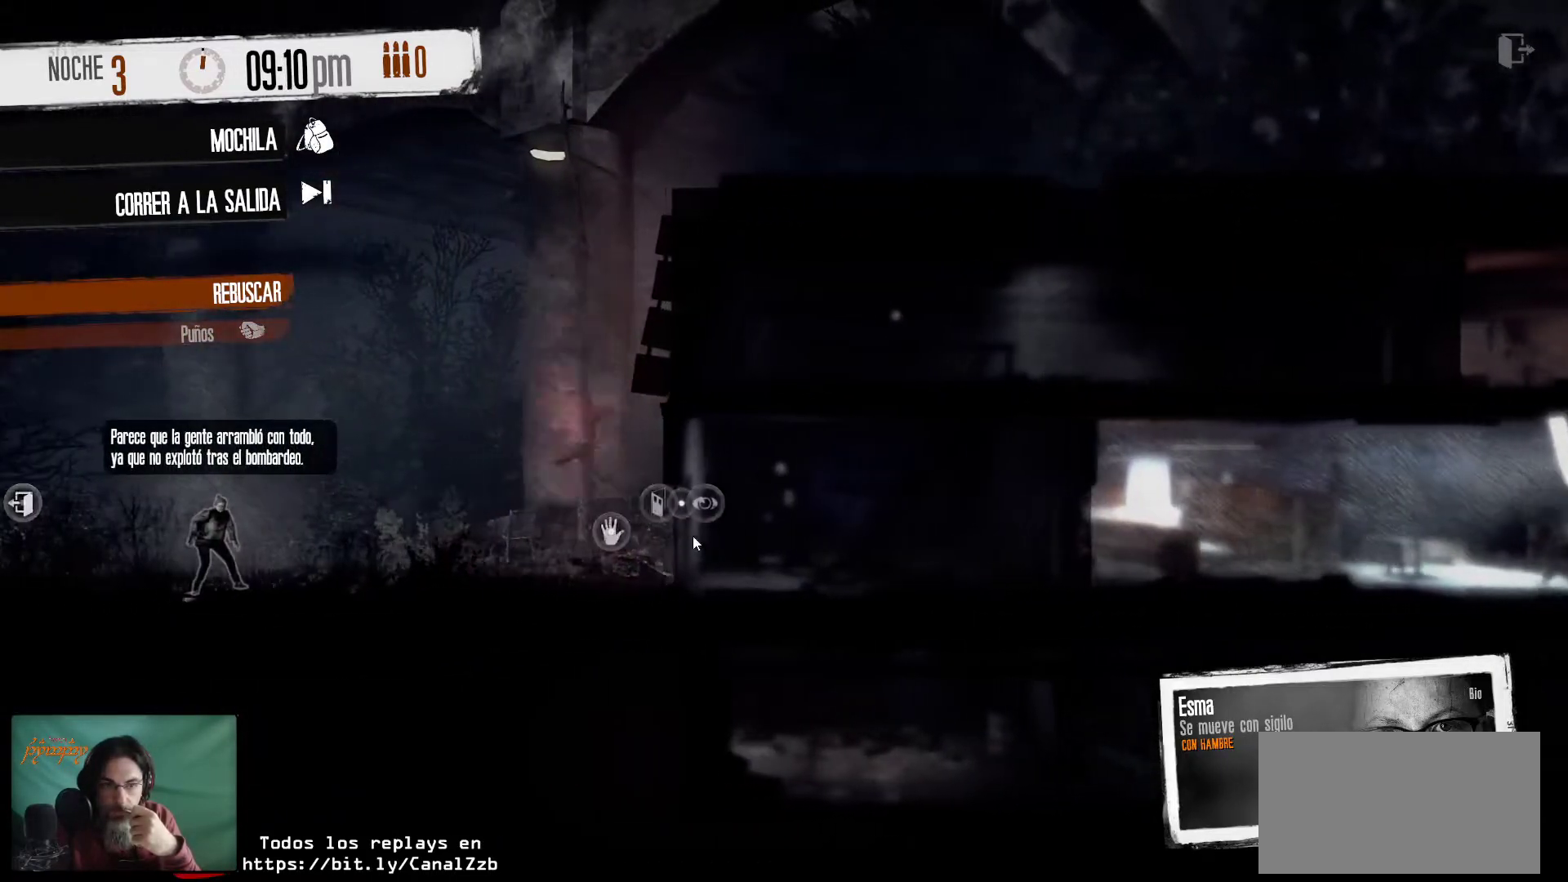
{"keys": [], "mouse": [], "mouse_move": "still", "events": []}
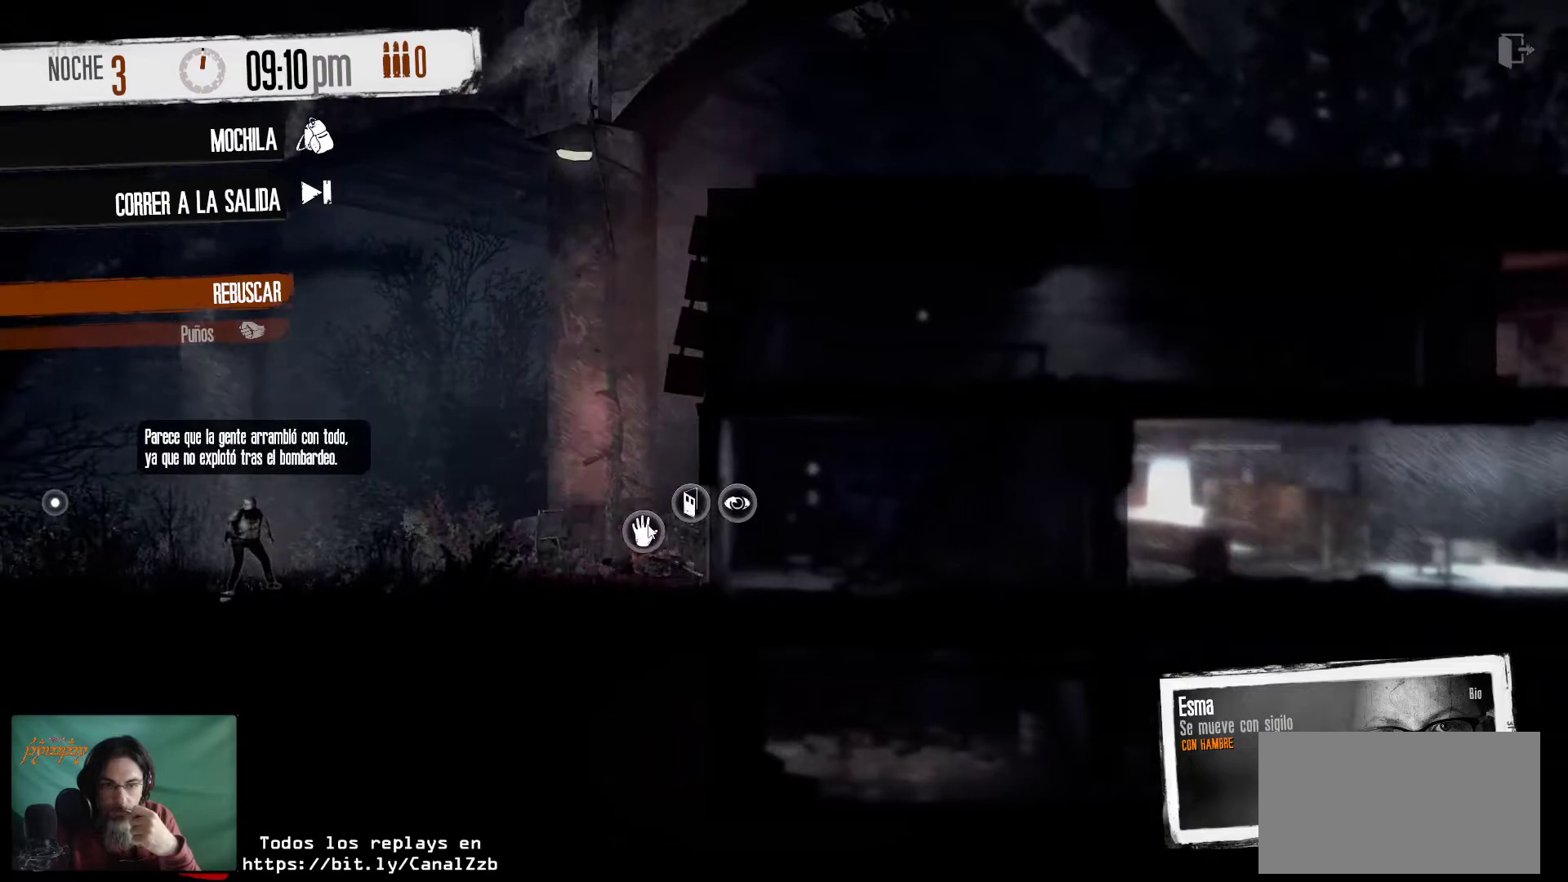
{"keys": [], "mouse": [], "mouse_move": "still", "events": [[216, "mouse_left", "down"], [350, "mouse_left", "up"]]}